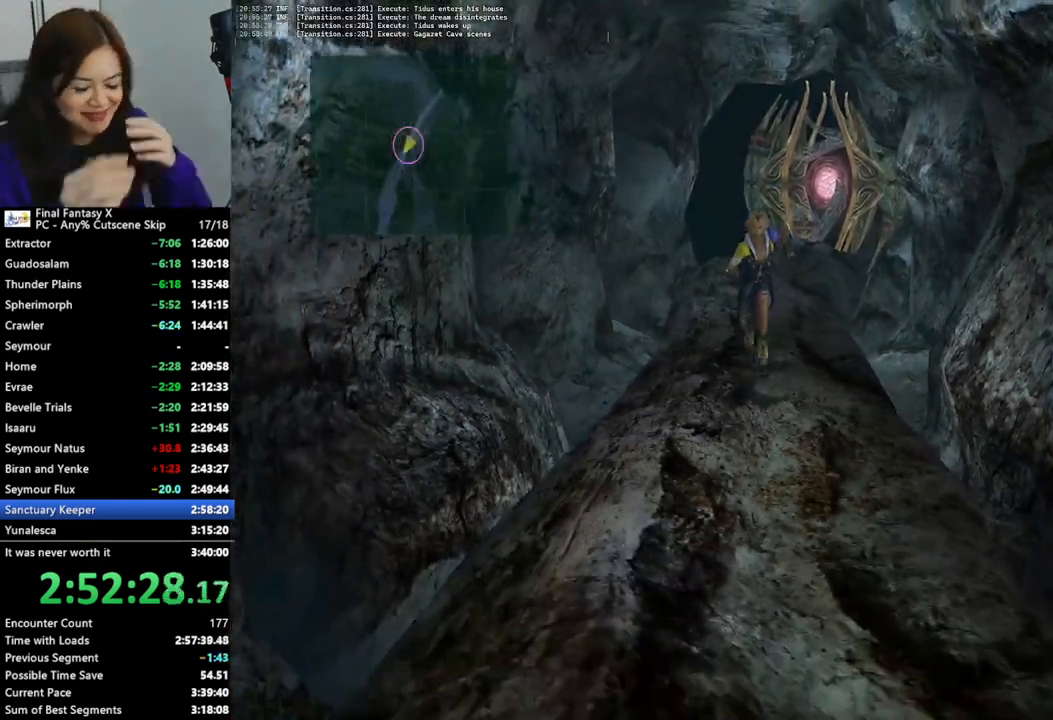
Gameplay with a controller (PlayStation layout); each line is a JSON object with the inputs held at the frame after it. "events" lists button and stick changes between this image and that frame as [ms after this image, input, new state], when the widget could be followed in between. Not read: L3 R3.
{"buttons": [], "left_stick": "down", "right_stick": "center", "events": []}
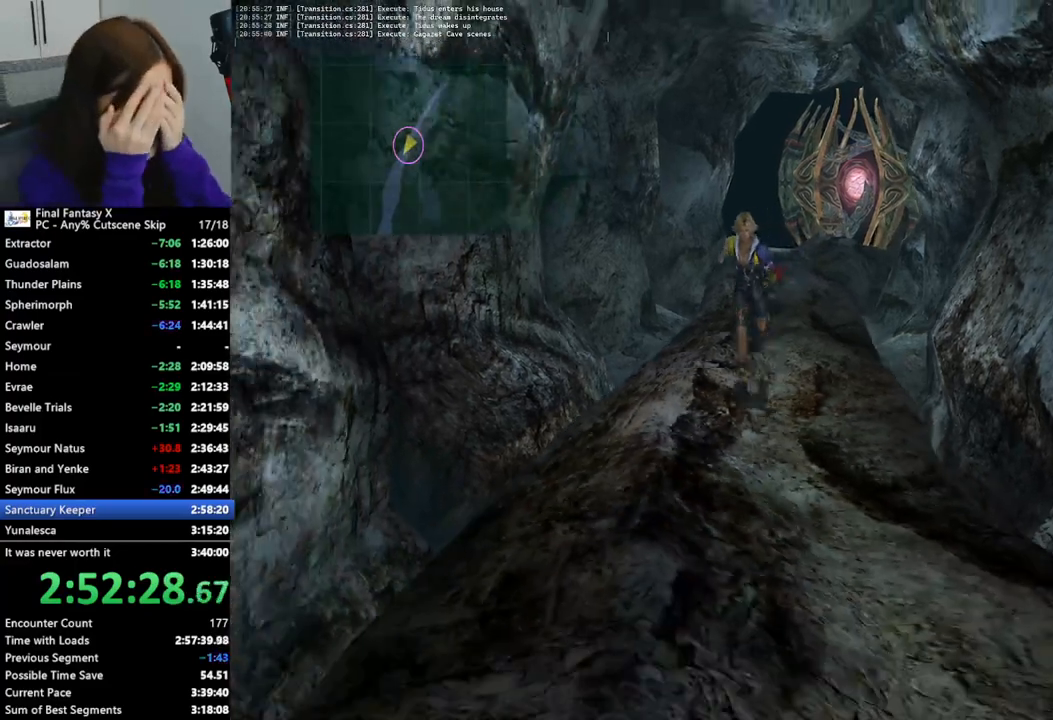
{"buttons": [], "left_stick": "down", "right_stick": "center", "events": []}
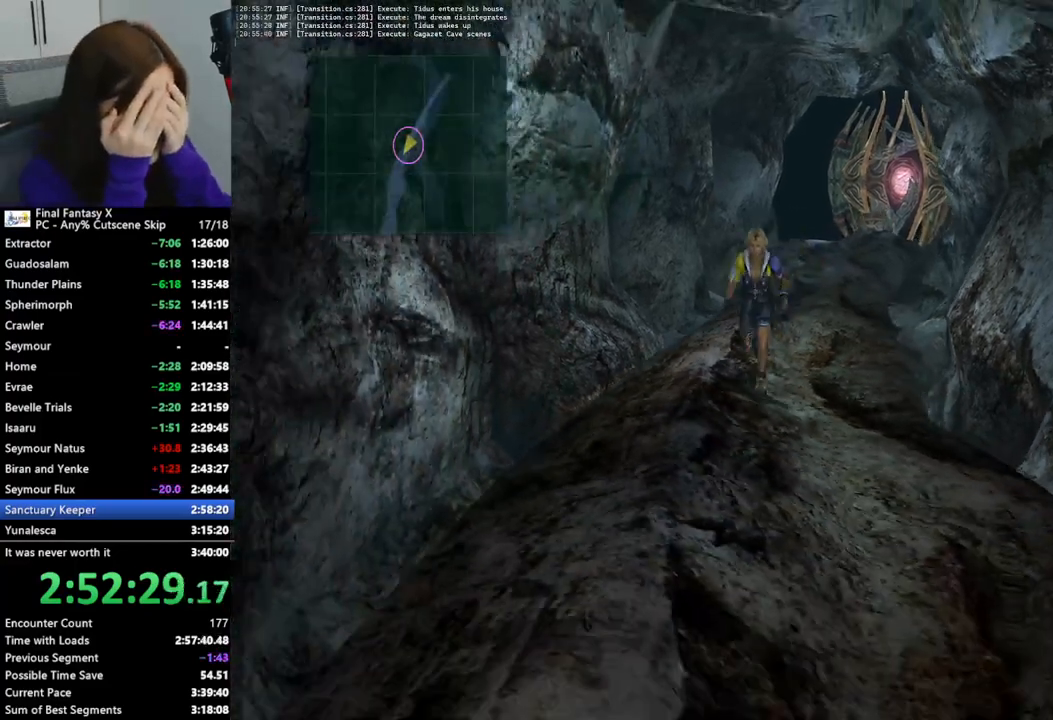
{"buttons": [], "left_stick": "down", "right_stick": "center", "events": []}
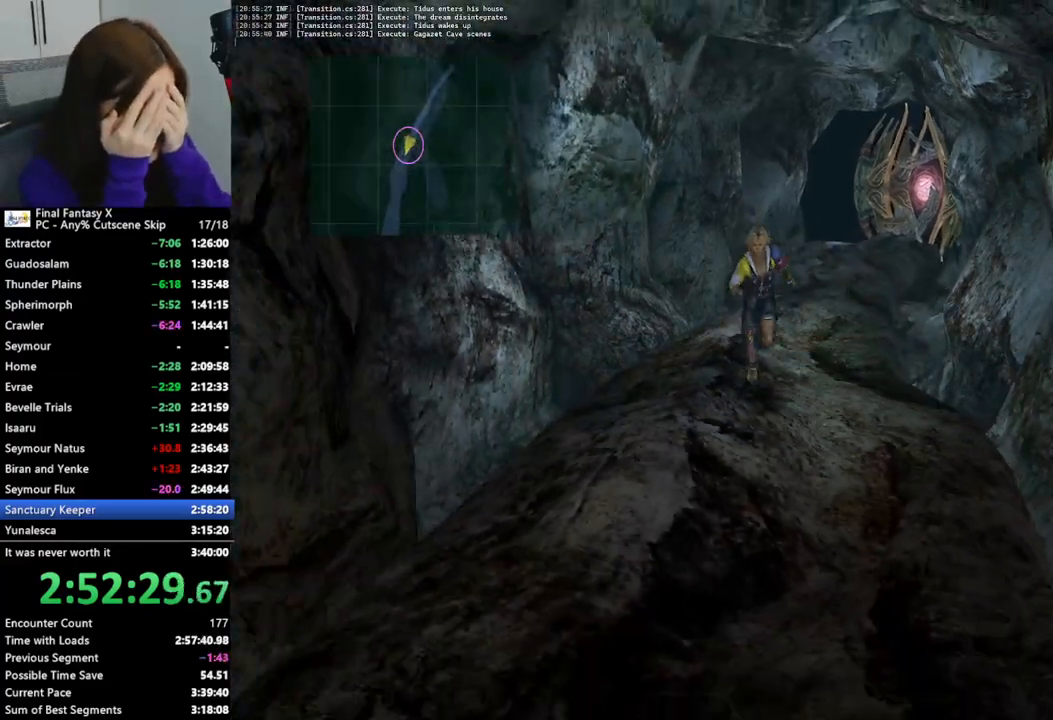
{"buttons": [], "left_stick": "down", "right_stick": "center", "events": []}
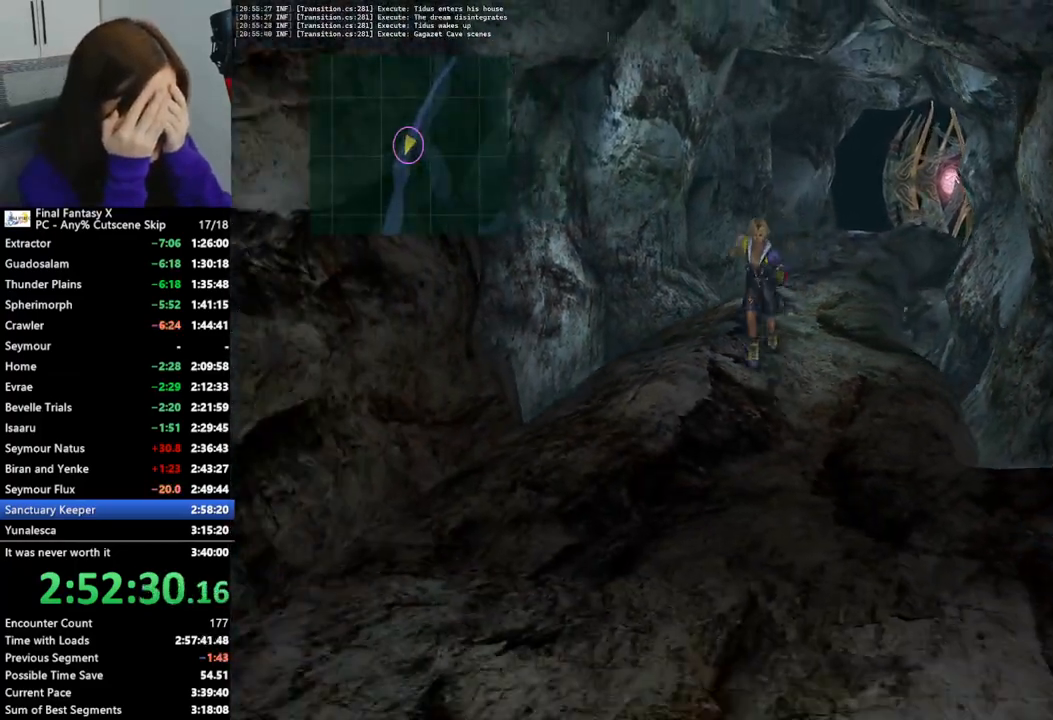
{"buttons": [], "left_stick": "down", "right_stick": "center", "events": []}
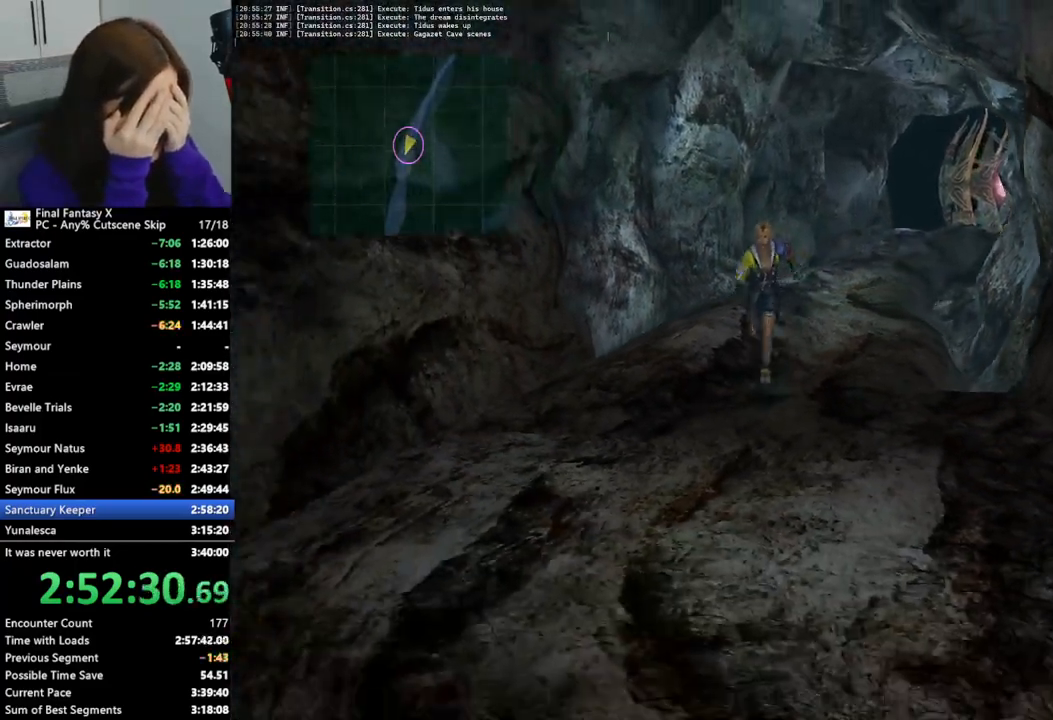
{"buttons": [], "left_stick": "down", "right_stick": "center", "events": []}
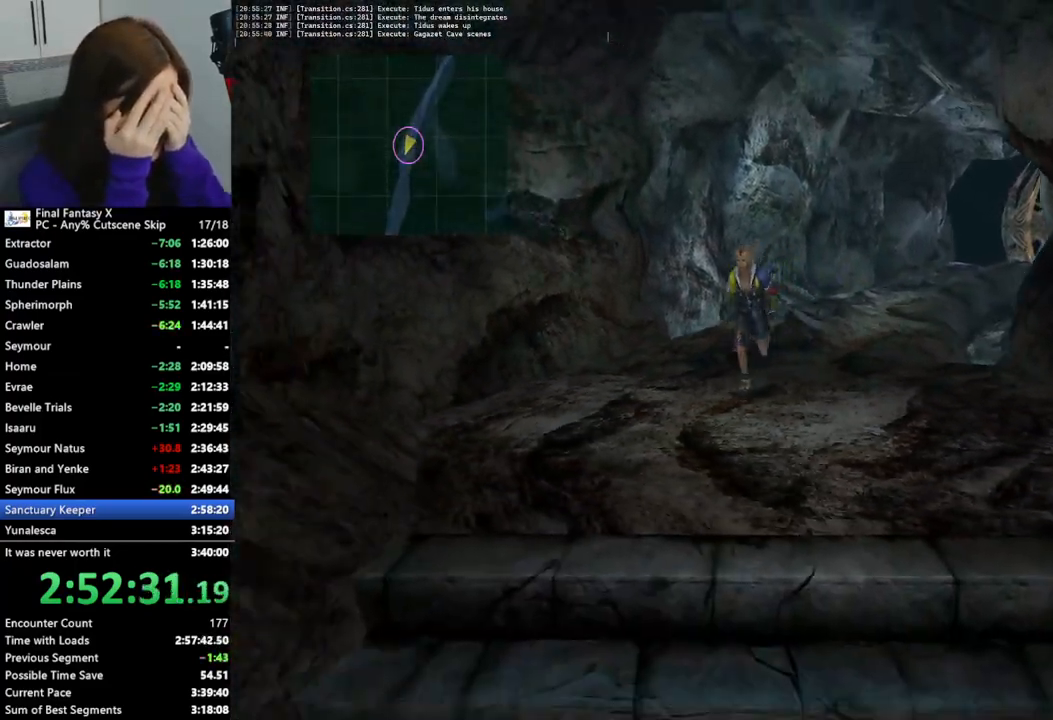
{"buttons": [], "left_stick": "down", "right_stick": "center", "events": []}
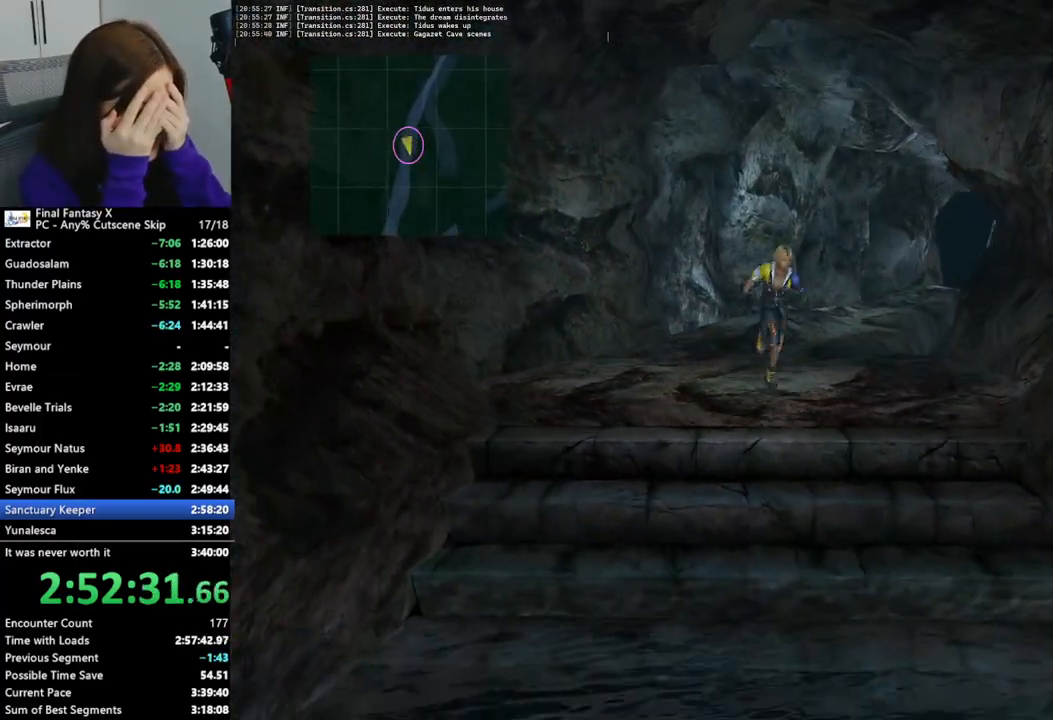
{"buttons": [], "left_stick": "down", "right_stick": "center", "events": []}
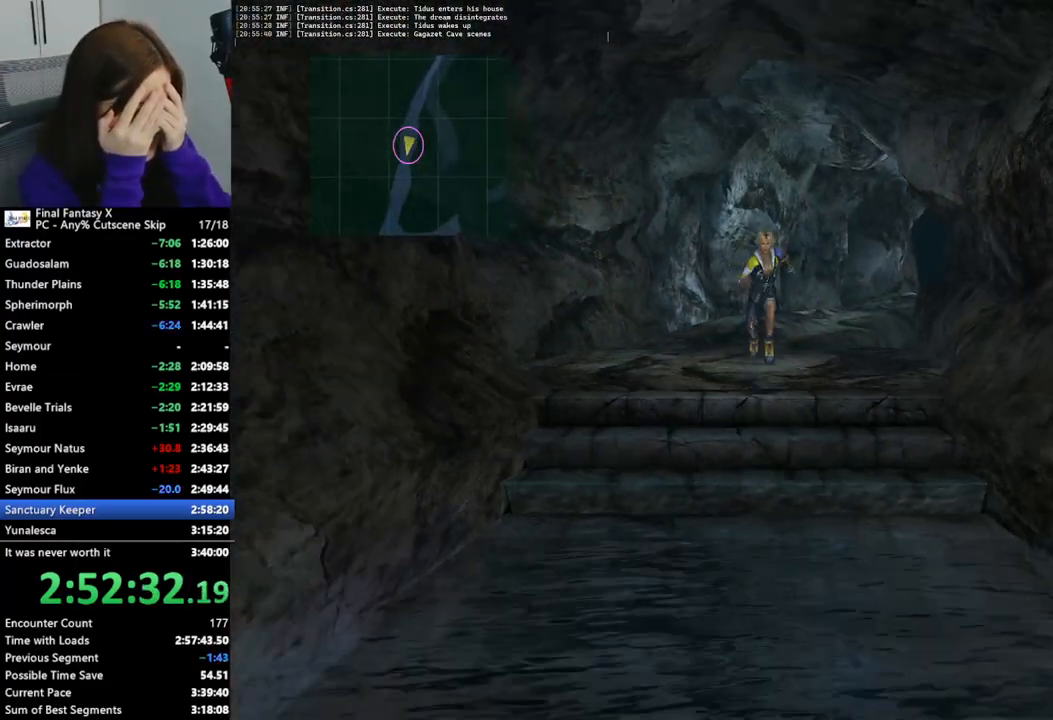
{"buttons": [], "left_stick": "down", "right_stick": "center", "events": []}
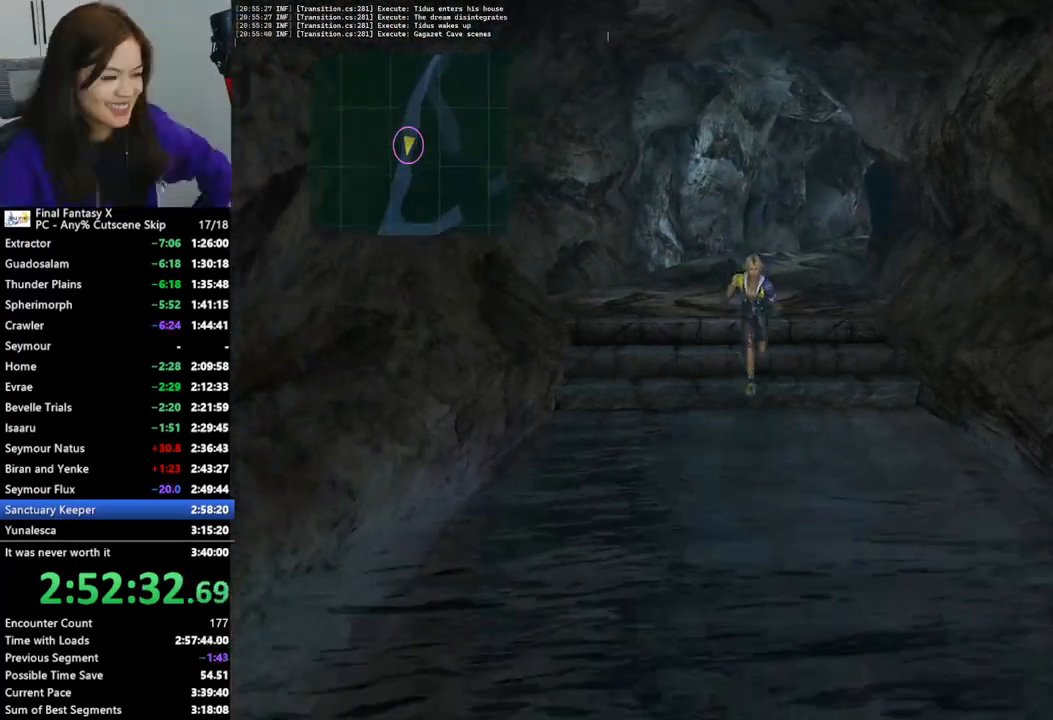
{"buttons": [], "left_stick": "down", "right_stick": "center", "events": []}
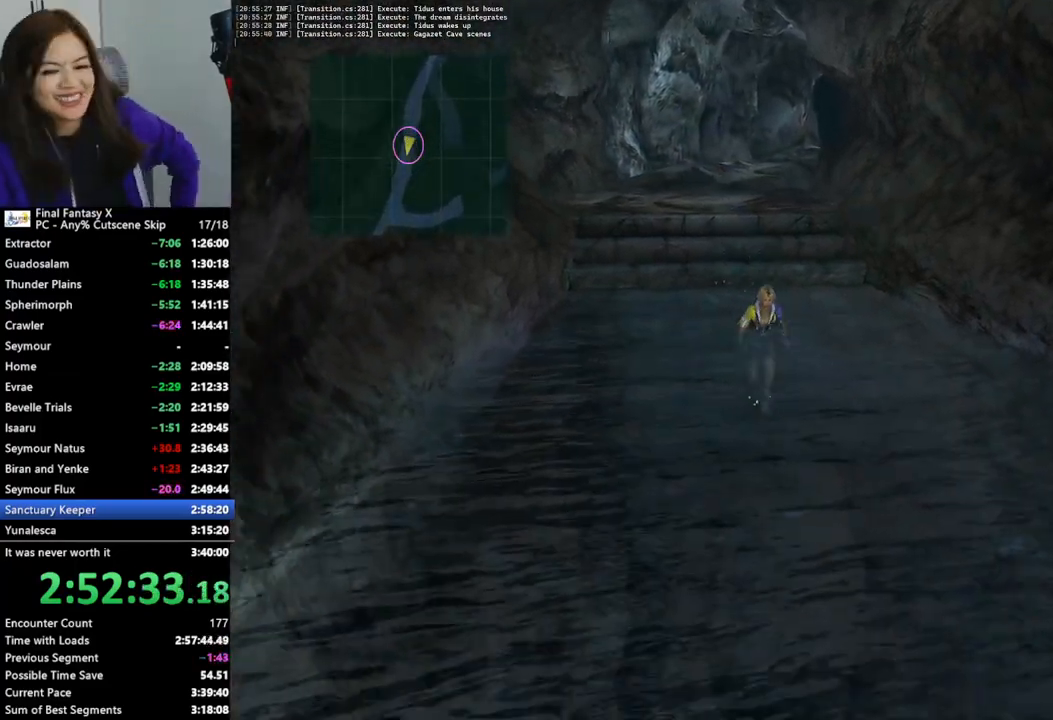
{"buttons": [], "left_stick": "down", "right_stick": "center", "events": []}
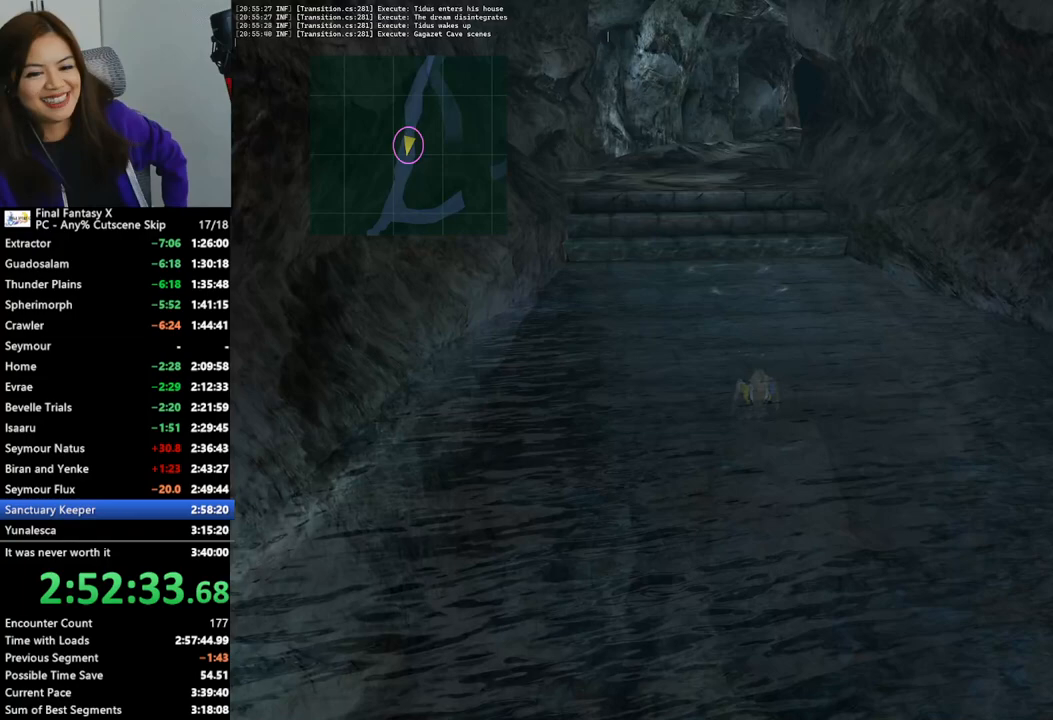
{"buttons": [], "left_stick": "down", "right_stick": "center", "events": []}
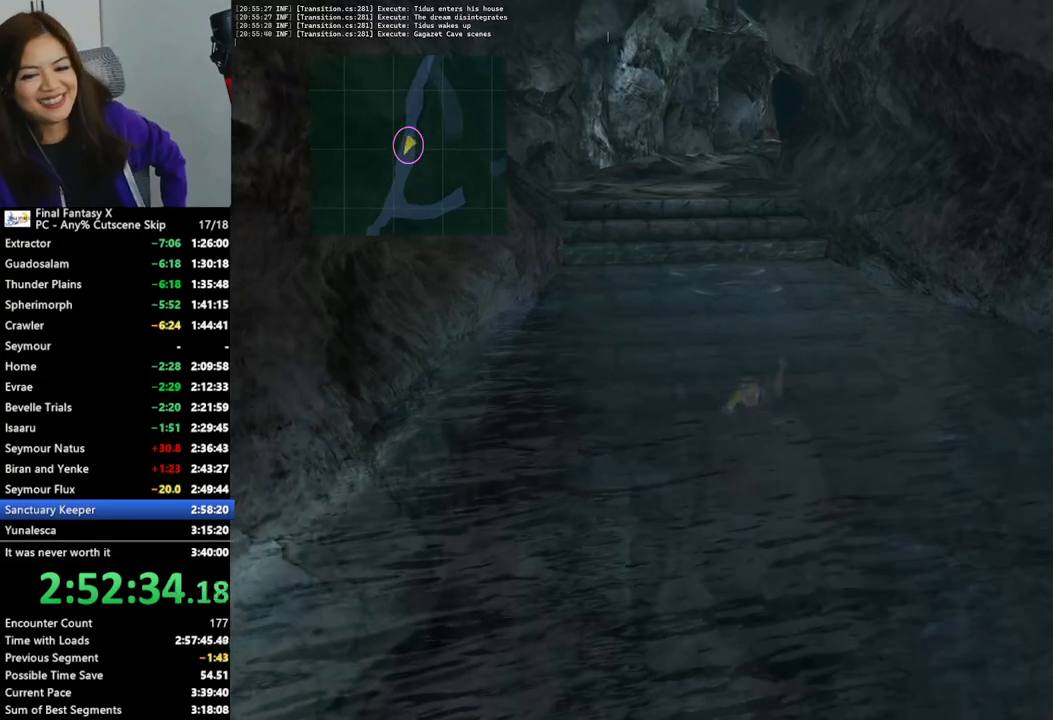
{"buttons": [], "left_stick": "down", "right_stick": "center", "events": []}
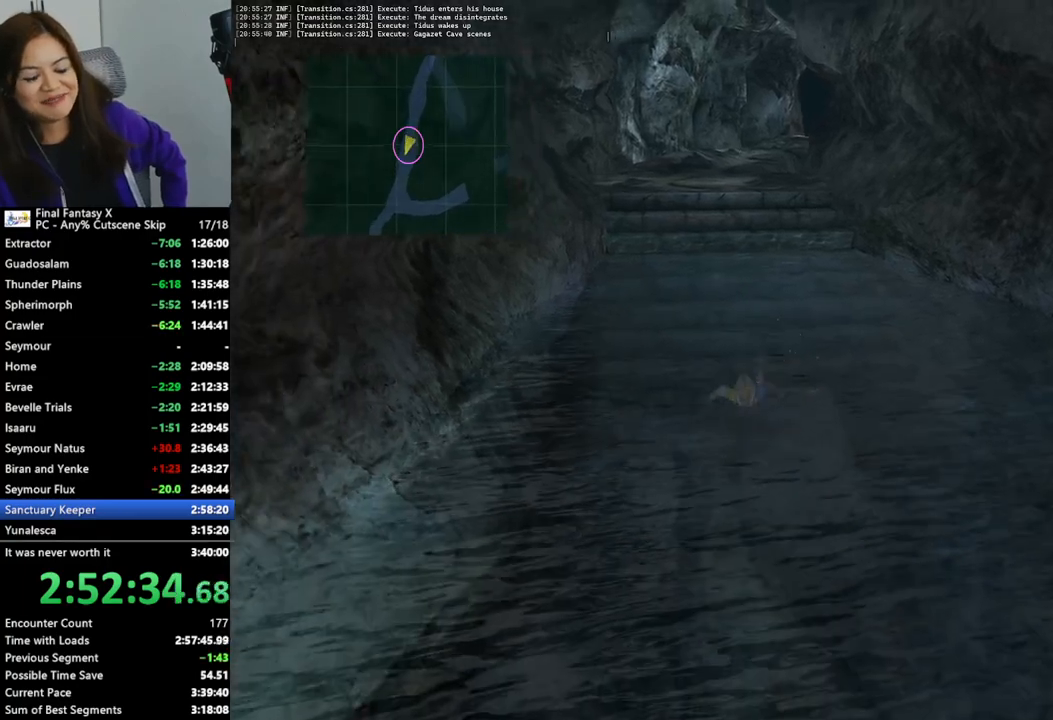
{"buttons": [], "left_stick": "down", "right_stick": "center", "events": []}
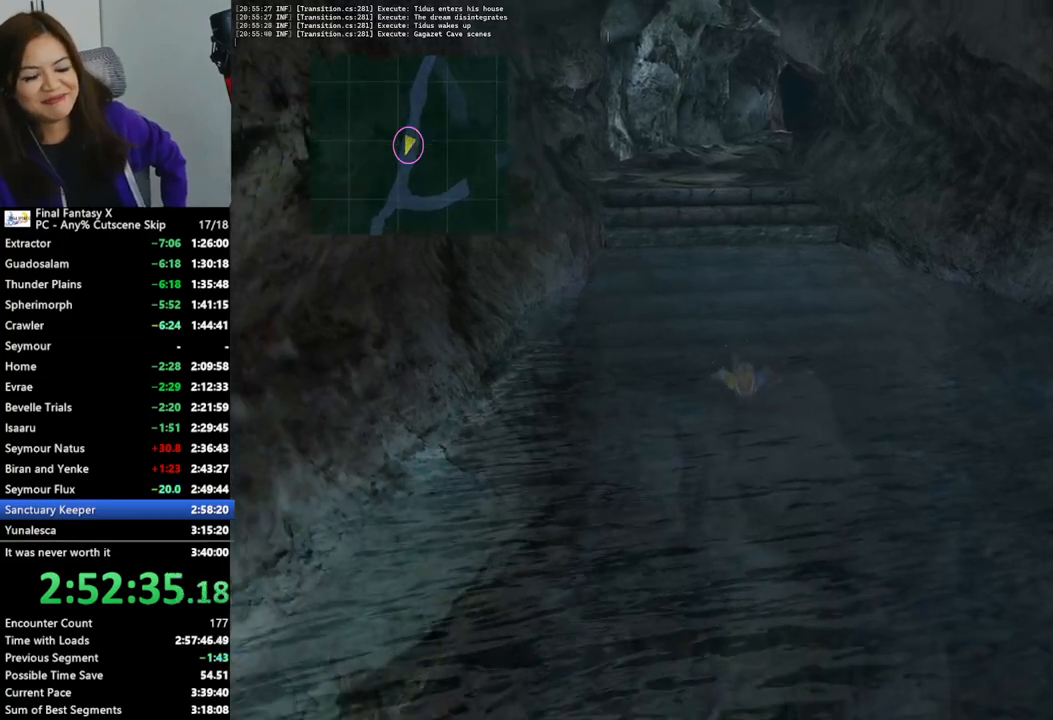
{"buttons": [], "left_stick": "down", "right_stick": "center", "events": []}
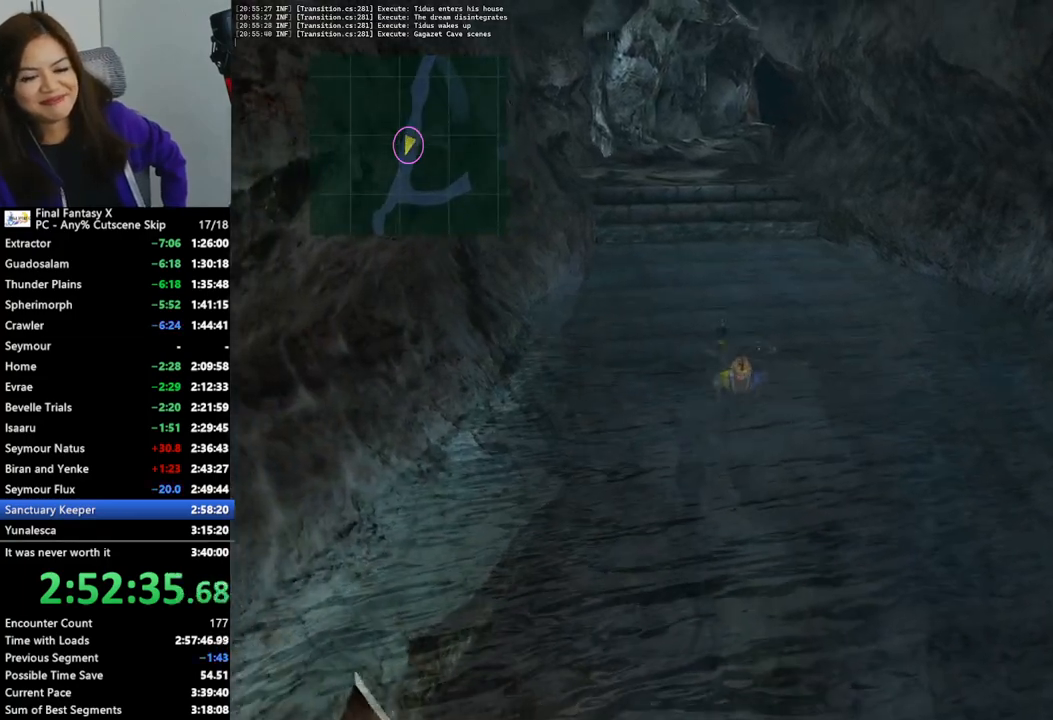
{"buttons": [], "left_stick": "down", "right_stick": "center", "events": []}
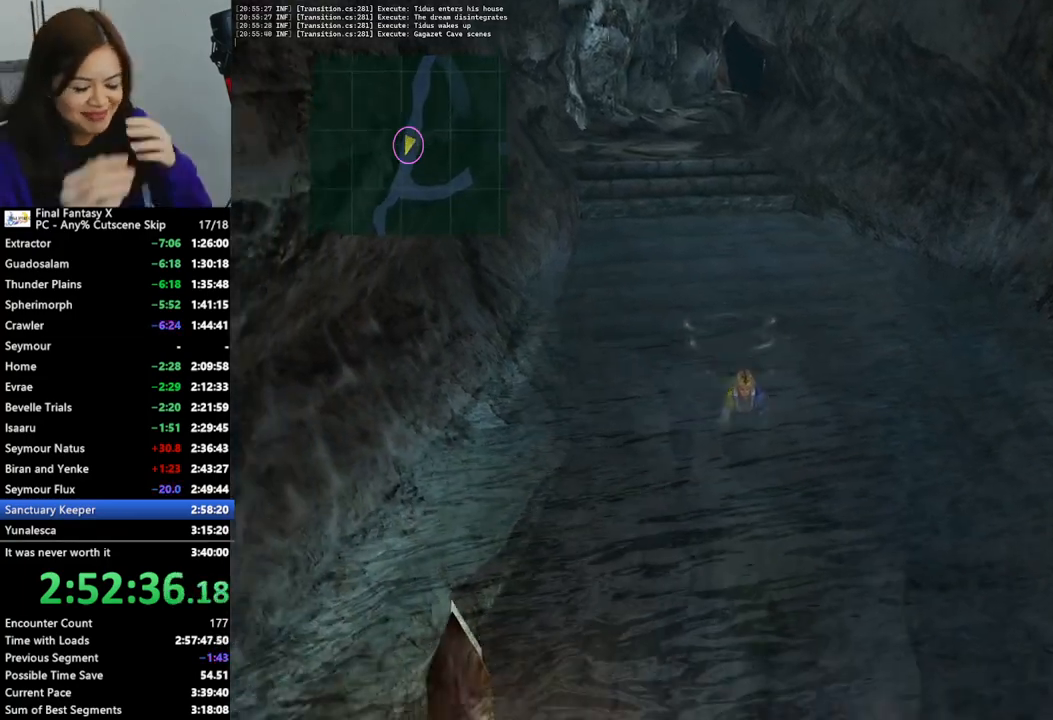
{"buttons": [], "left_stick": "down", "right_stick": "center", "events": []}
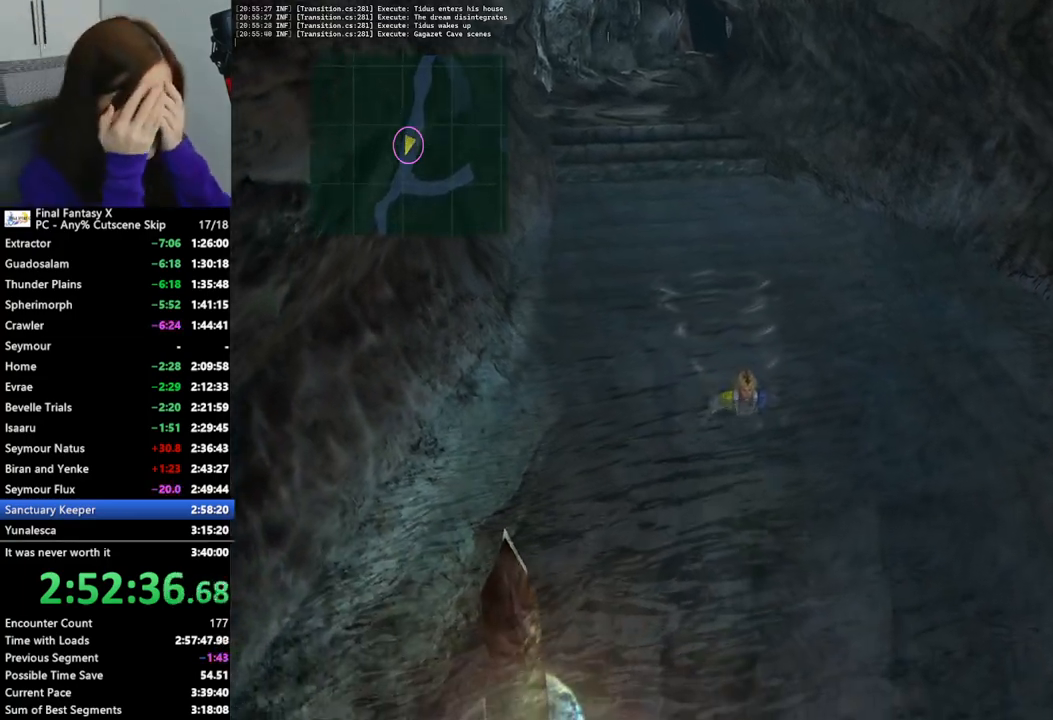
{"buttons": [], "left_stick": "down", "right_stick": "center", "events": []}
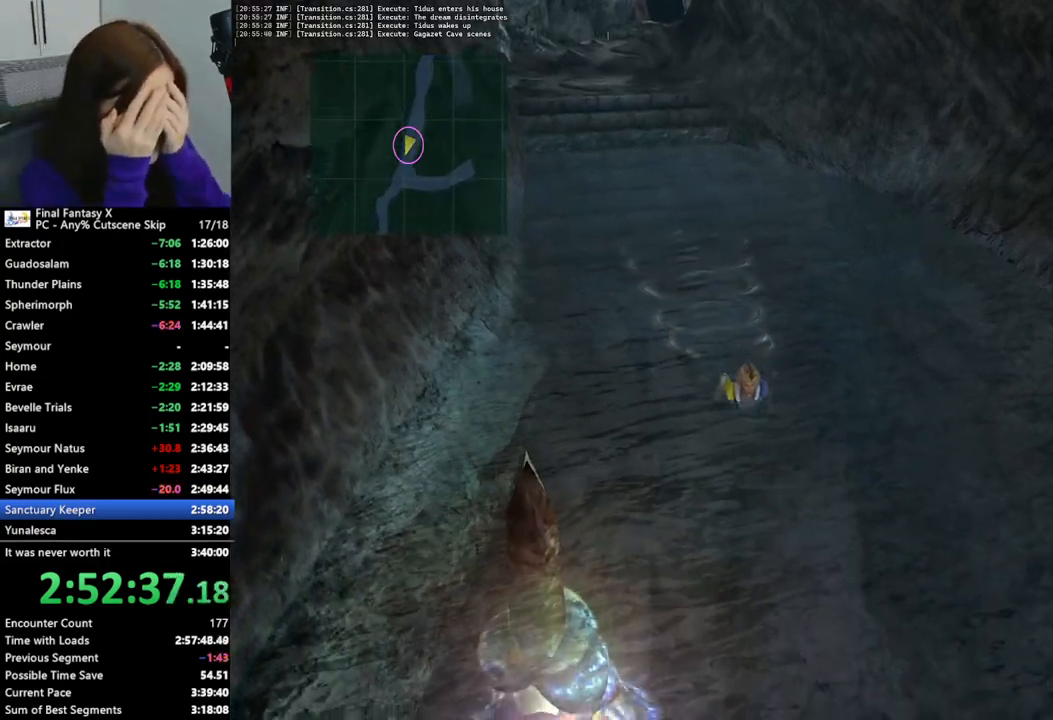
{"buttons": [], "left_stick": "down", "right_stick": "center", "events": []}
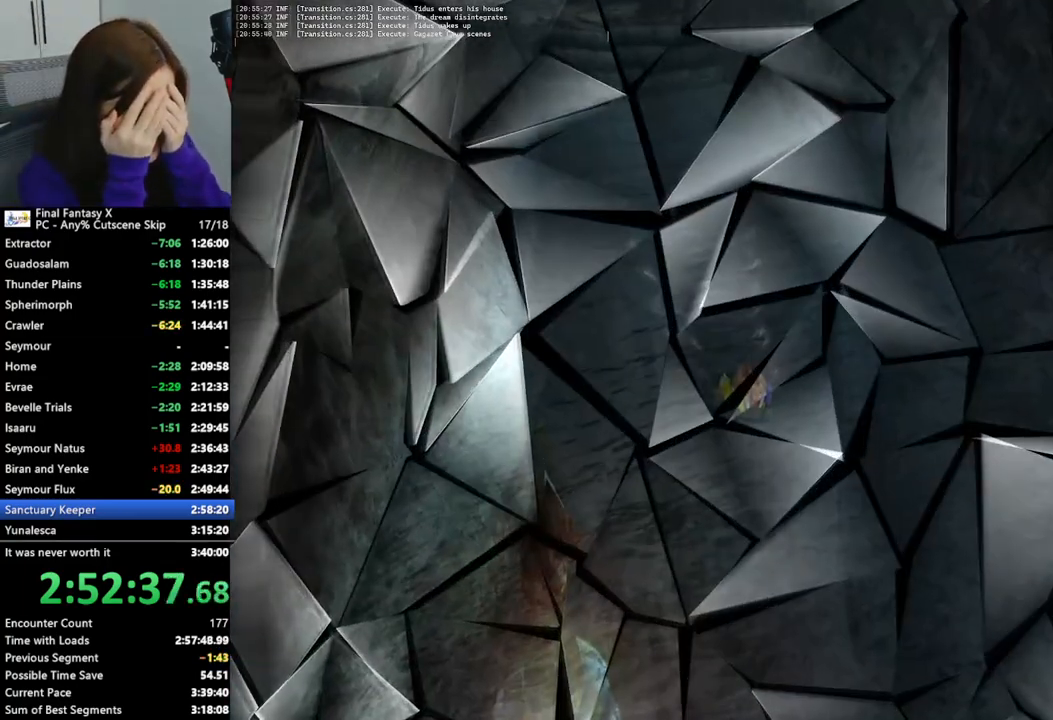
{"buttons": [], "left_stick": "center", "right_stick": "center", "events": [[467, "left_stick", "center"]]}
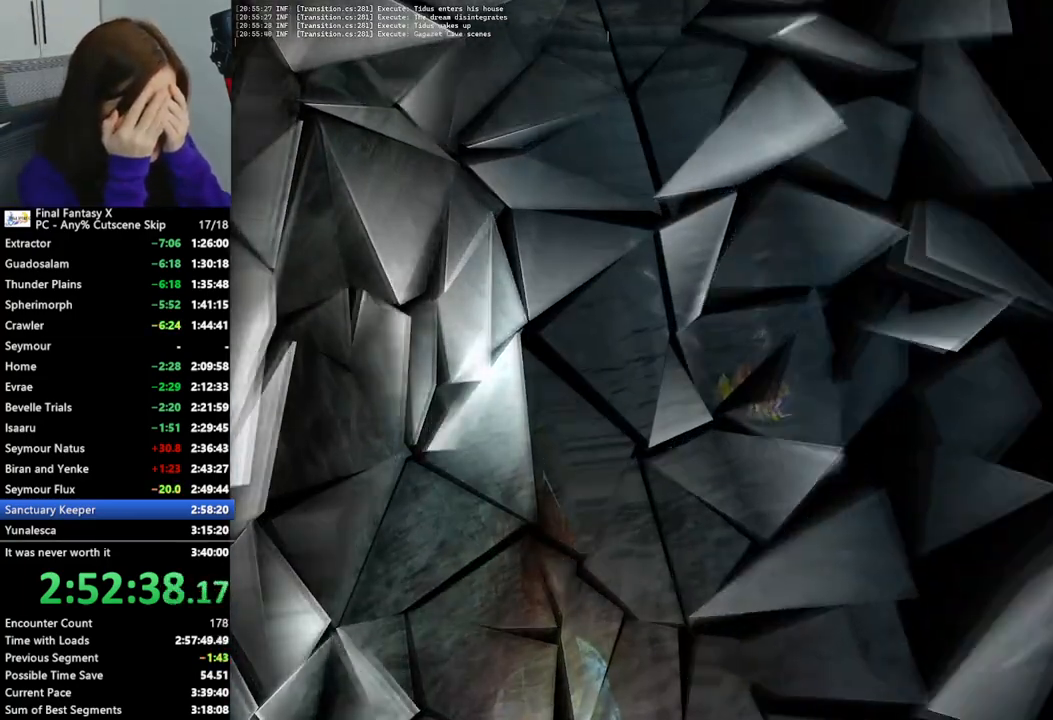
{"buttons": [], "left_stick": "center", "right_stick": "center", "events": []}
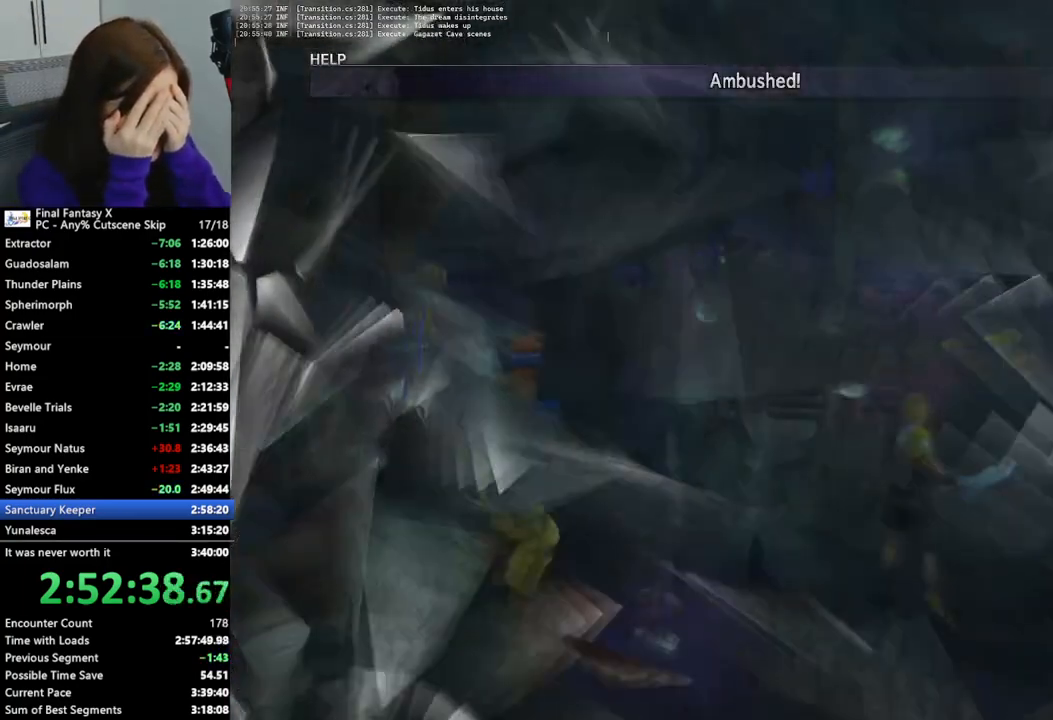
{"buttons": [], "left_stick": "center", "right_stick": "center", "events": []}
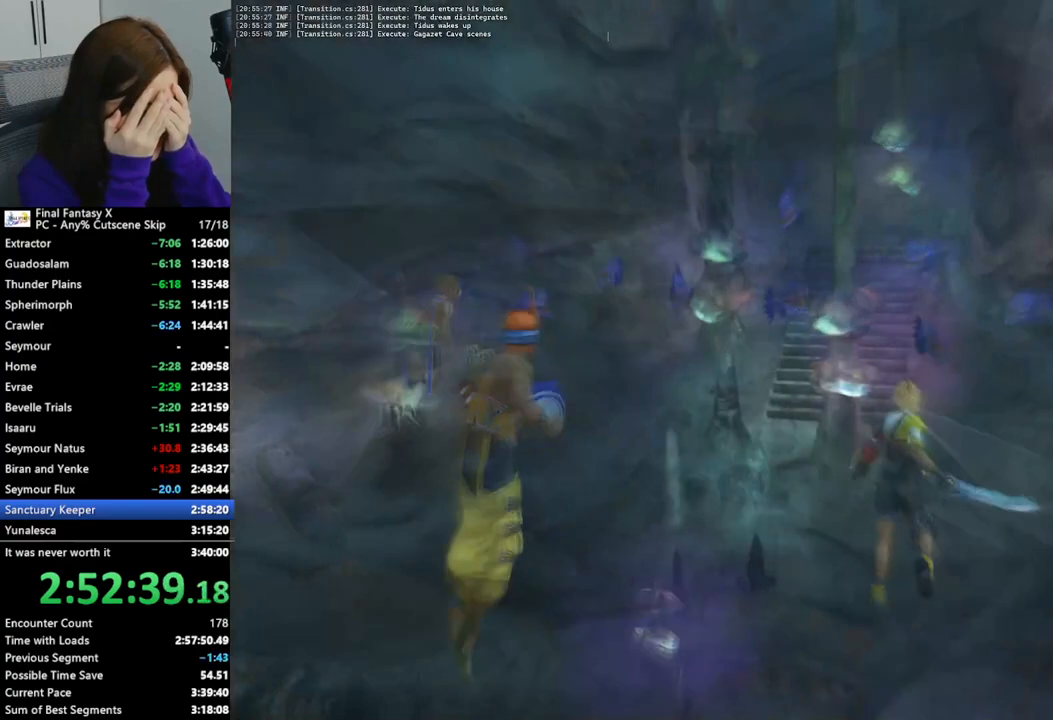
{"buttons": [], "left_stick": "center", "right_stick": "center", "events": []}
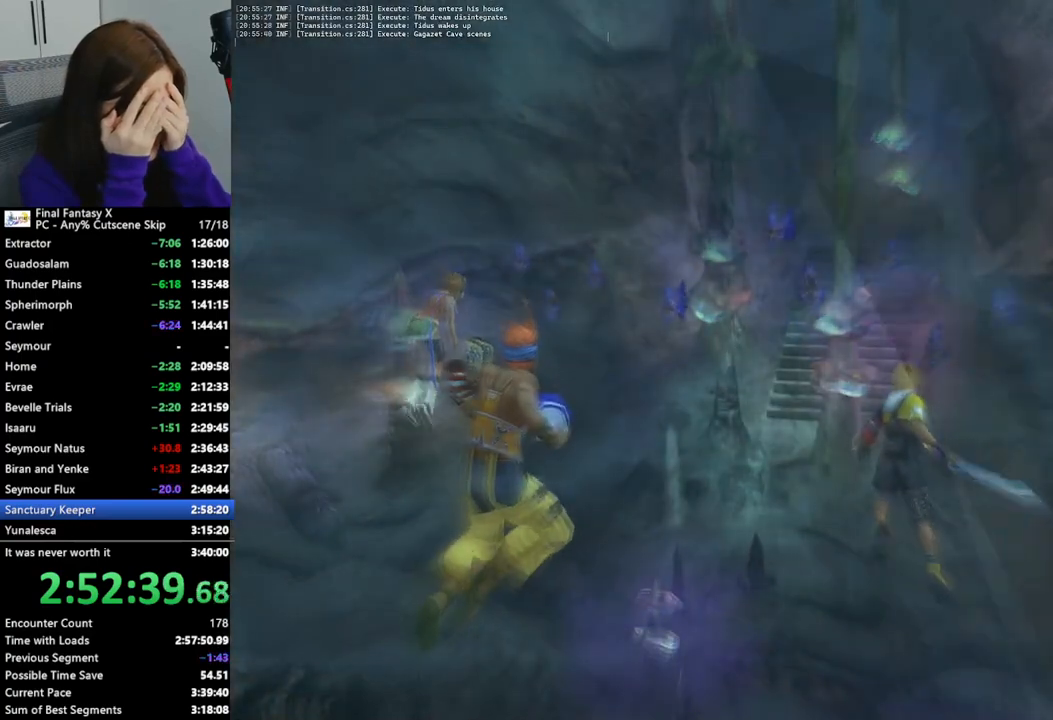
{"buttons": [], "left_stick": "center", "right_stick": "center", "events": []}
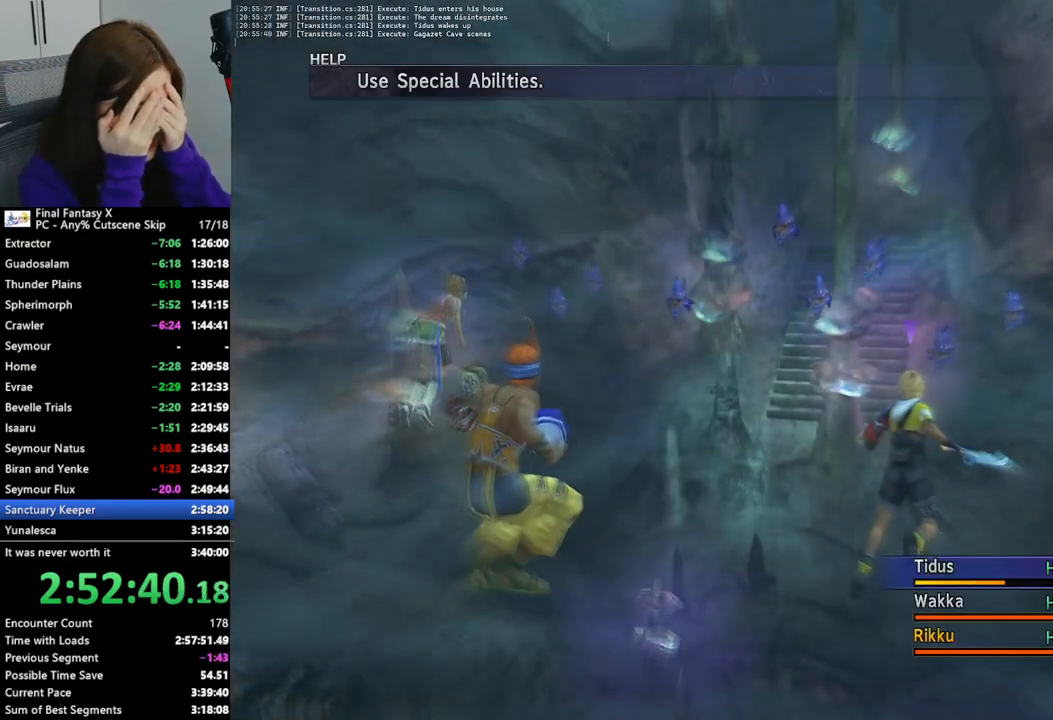
{"buttons": [], "left_stick": "center", "right_stick": "center", "events": []}
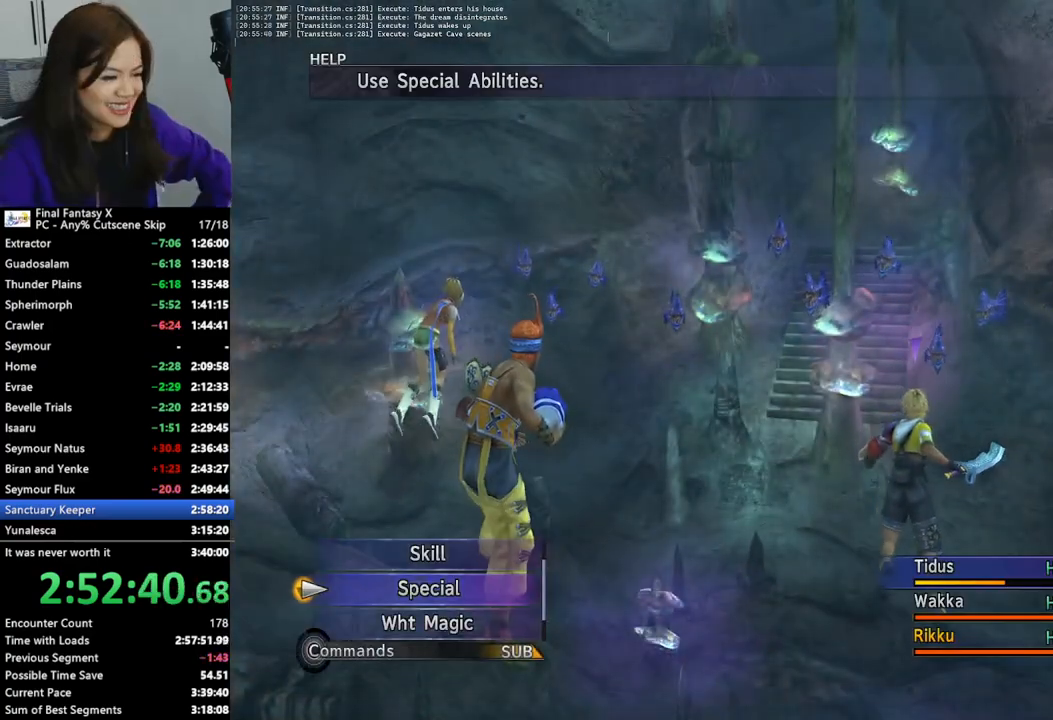
{"buttons": ["CROSS"], "left_stick": "center", "right_stick": "center", "events": [[433, "CROSS", "down"]]}
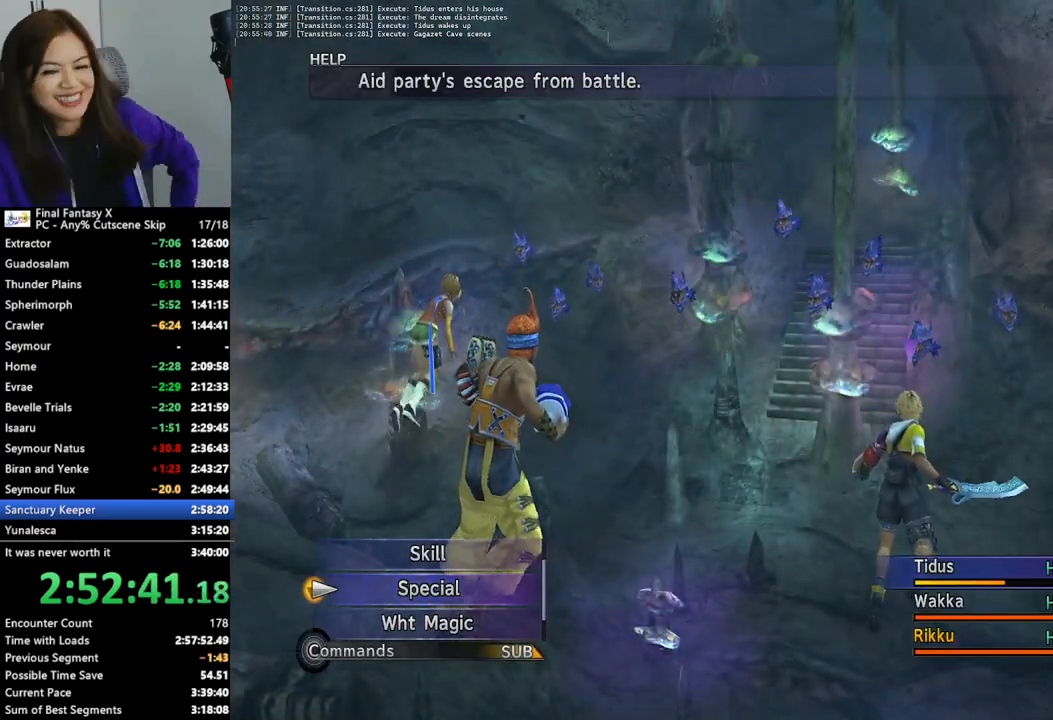
{"buttons": ["CROSS"], "left_stick": "center", "right_stick": "center", "events": [[33, "CROSS", "up"], [367, "CROSS", "down"], [433, "CROSS", "up"], [500, "CROSS", "down"]]}
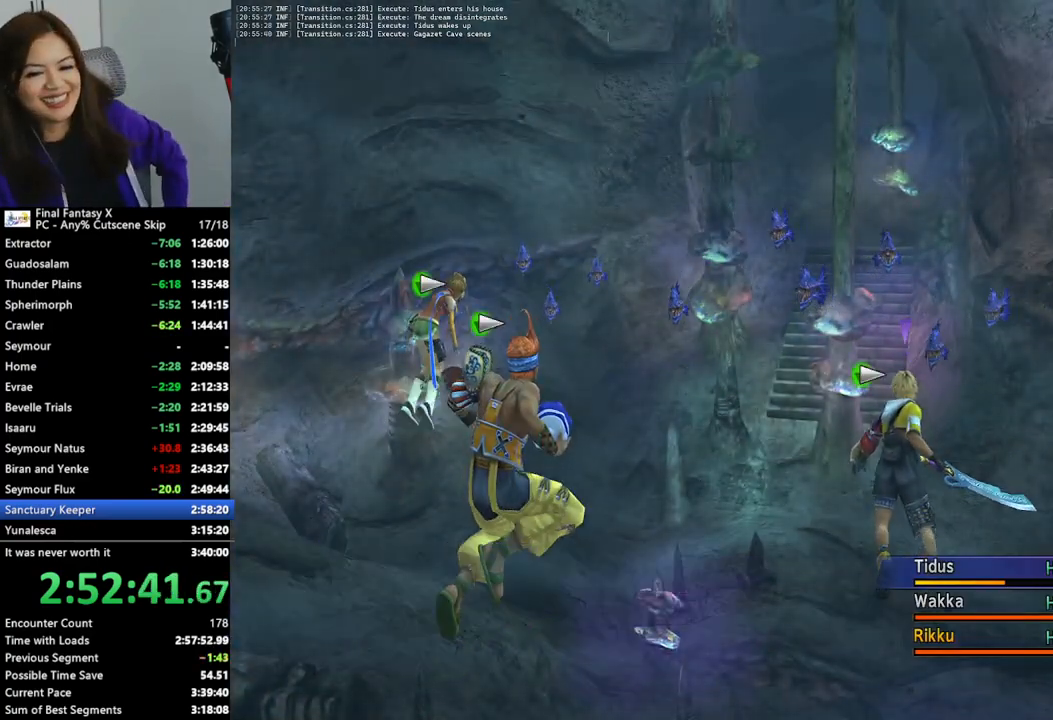
{"buttons": [], "left_stick": "down", "right_stick": "center", "events": [[67, "CROSS", "up"], [167, "CROSS", "down"], [233, "CROSS", "up"], [367, "left_stick", "down"]]}
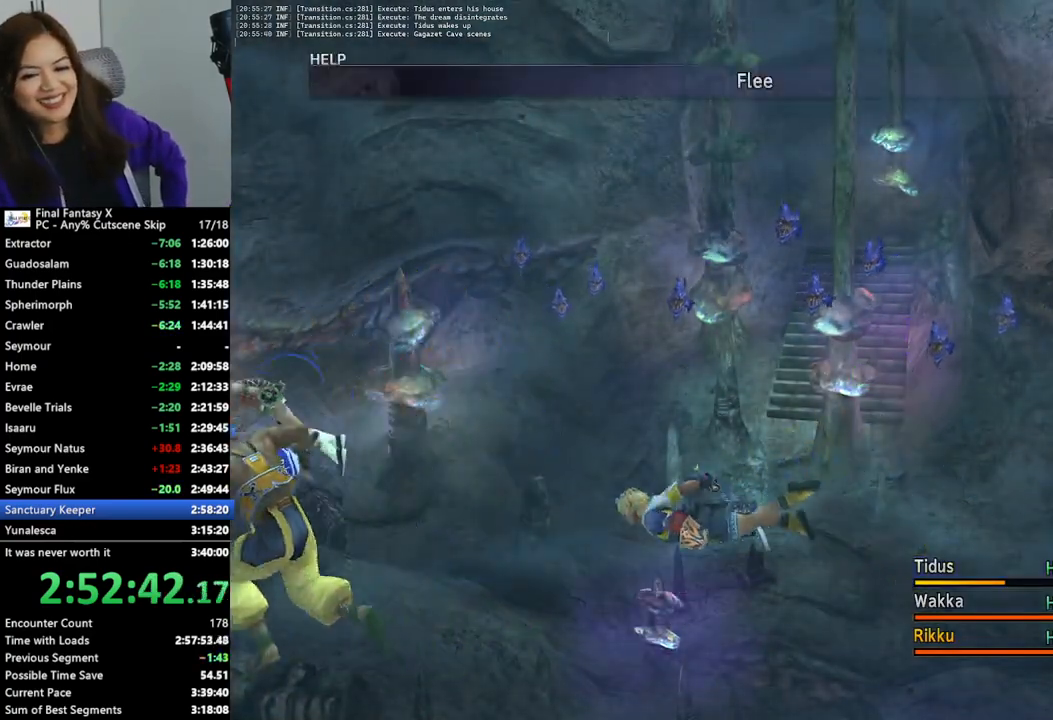
{"buttons": [], "left_stick": "down", "right_stick": "center", "events": []}